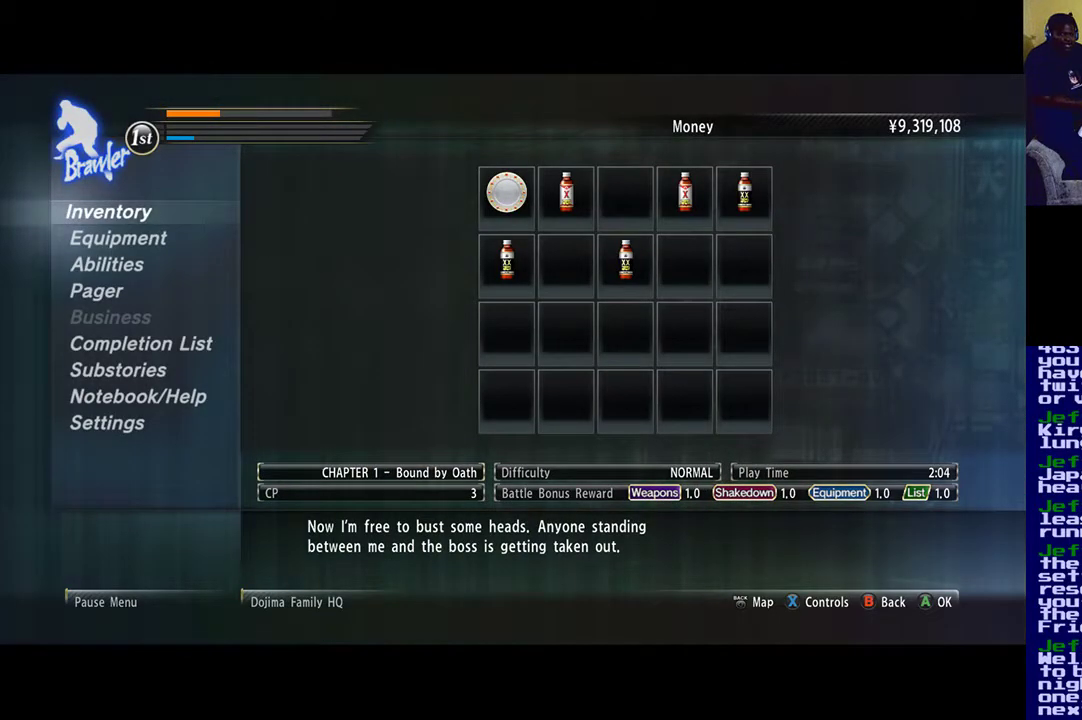
Gameplay with a controller (Xbox layout); each line is a JSON object with the inputs held at the frame after it. "events" lists button and stick changes between this image and that frame as [ms after this image, input, new state], when the widget could be followed in between.
{"buttons": [], "left_stick": "center", "right_stick": "center", "events": [[83, "DPAD_RIGHT", "up"], [317, "left_stick", "right"], [483, "left_stick", "center"]]}
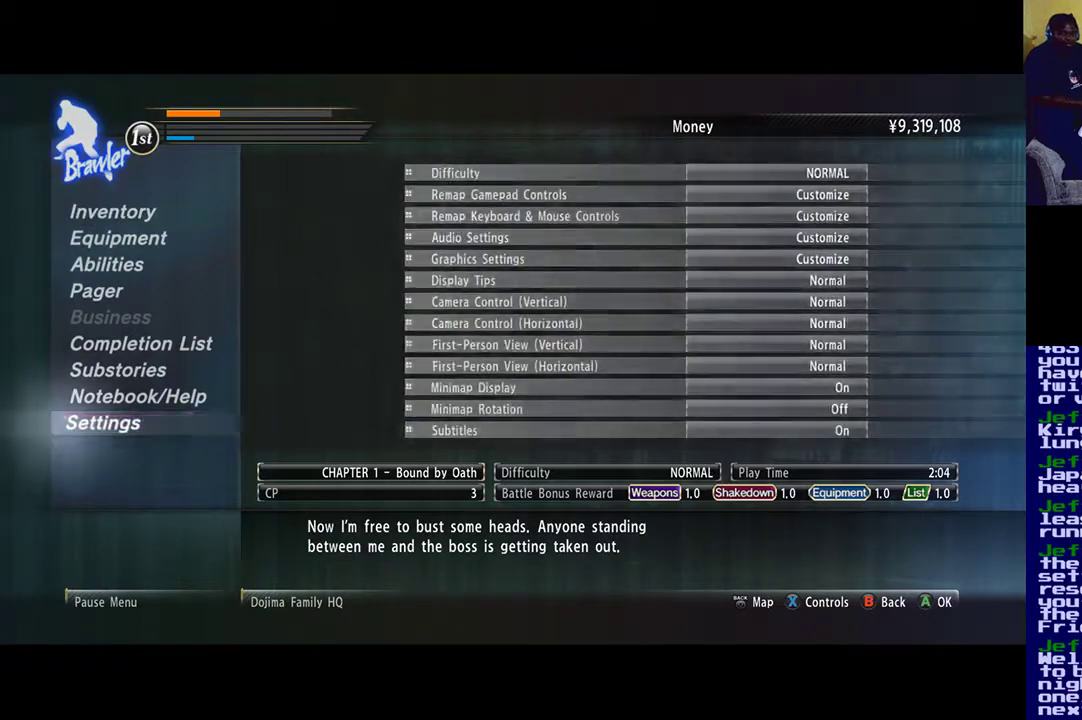
{"buttons": [], "left_stick": "center", "right_stick": "center", "events": [[283, "left_stick", "up-left"], [450, "left_stick", "center"]]}
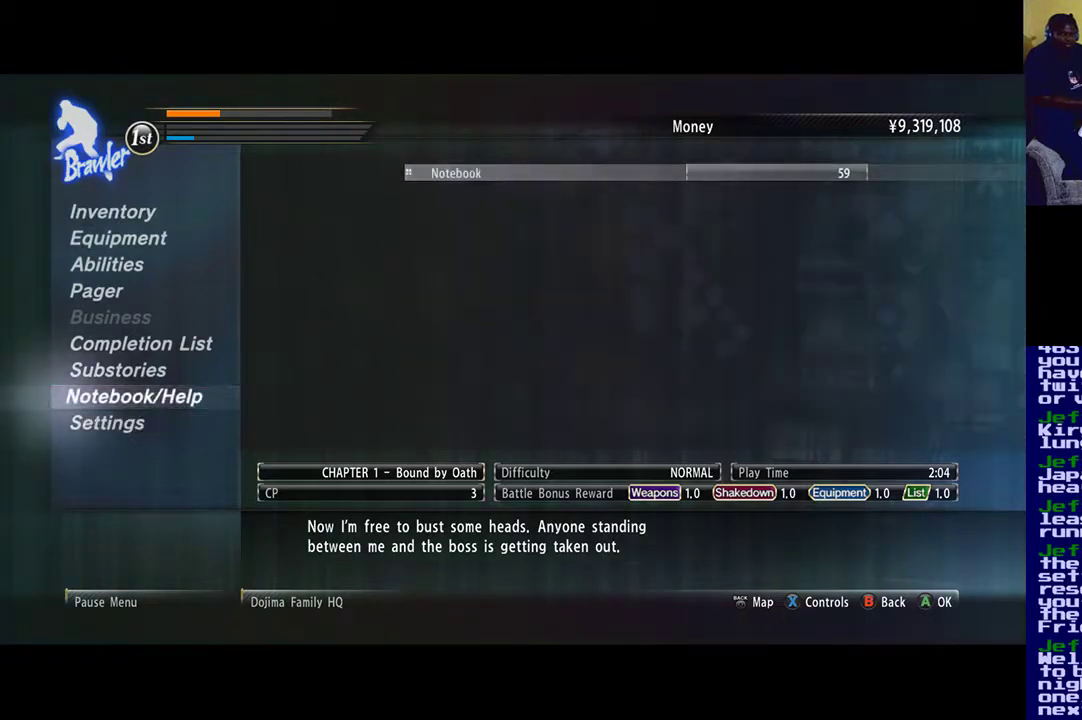
{"buttons": [], "left_stick": "center", "right_stick": "center", "events": [[250, "left_stick", "down"], [433, "left_stick", "center"]]}
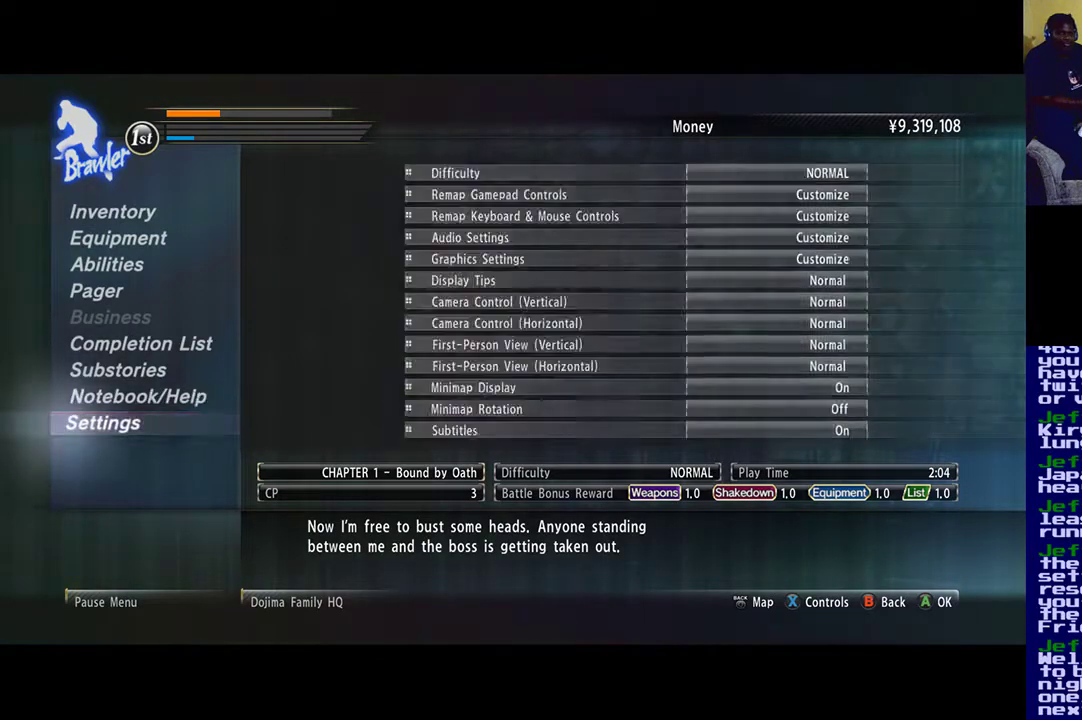
{"buttons": [], "left_stick": "center", "right_stick": "center", "events": [[50, "left_stick", "down"], [150, "left_stick", "center"], [383, "A", "down"], [483, "A", "up"]]}
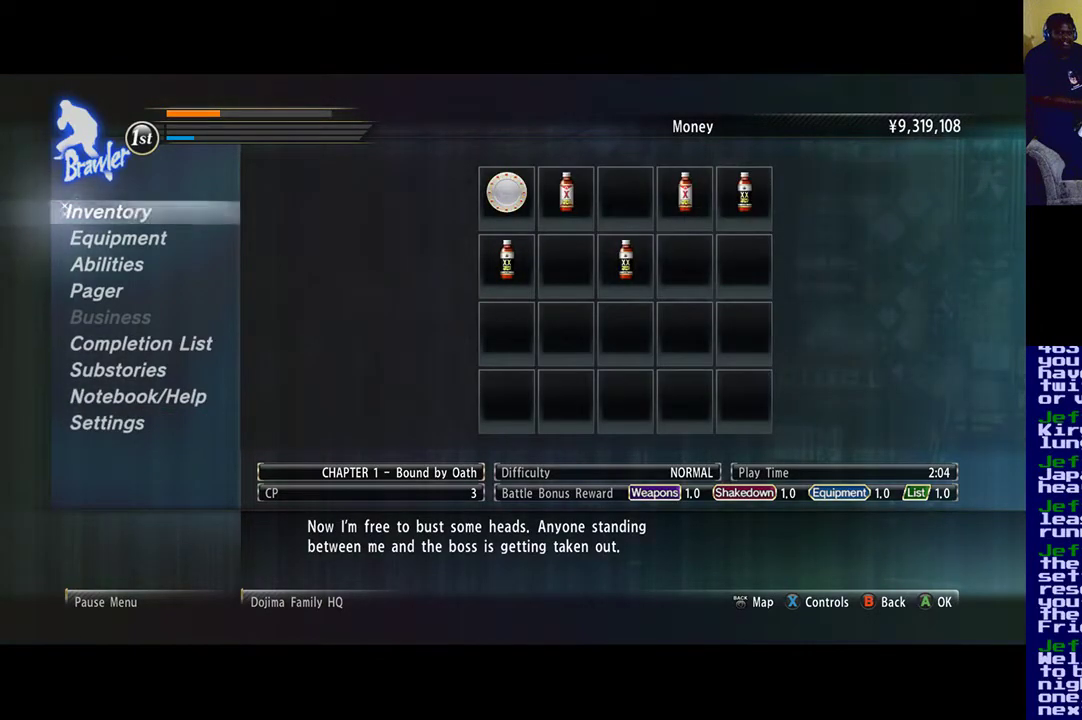
{"buttons": [], "left_stick": "right", "right_stick": "center", "events": [[350, "left_stick", "right"]]}
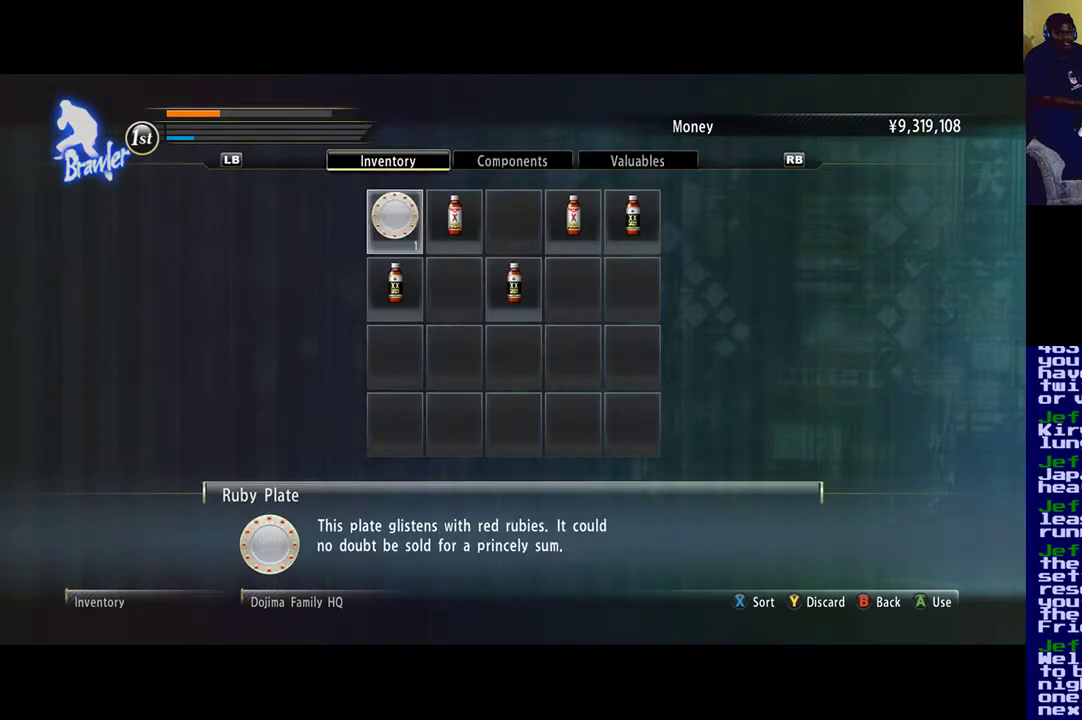
{"buttons": [], "left_stick": "center", "right_stick": "center", "events": [[50, "left_stick", "center"], [283, "left_stick", "right"], [450, "left_stick", "center"]]}
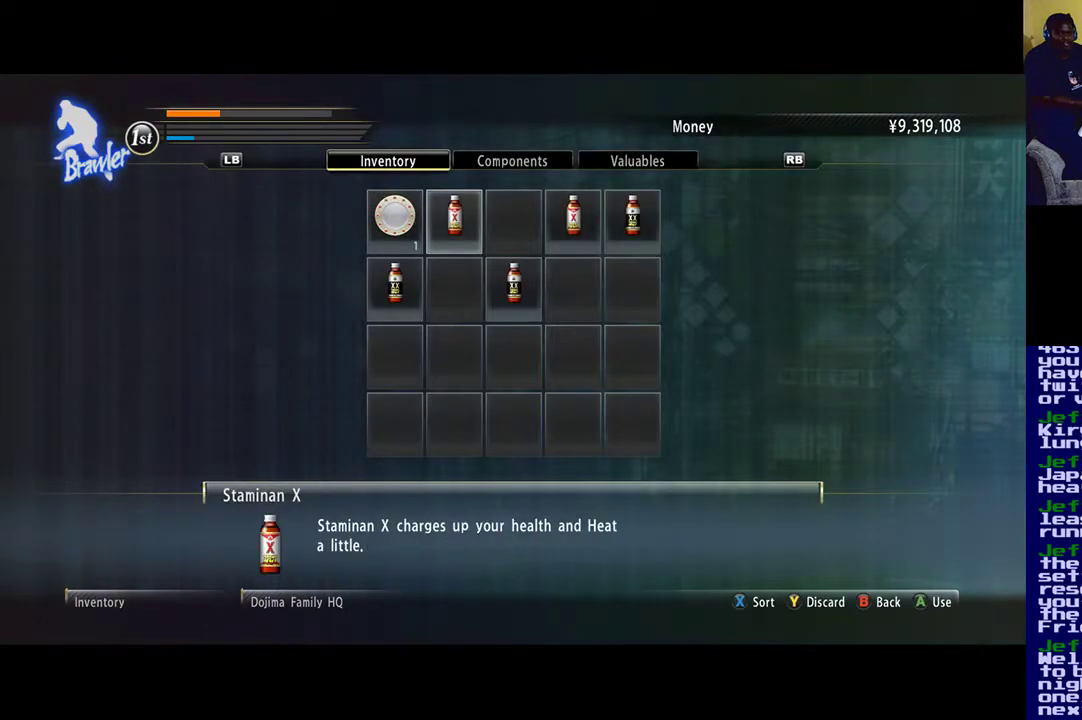
{"buttons": [], "left_stick": "center", "right_stick": "center", "events": []}
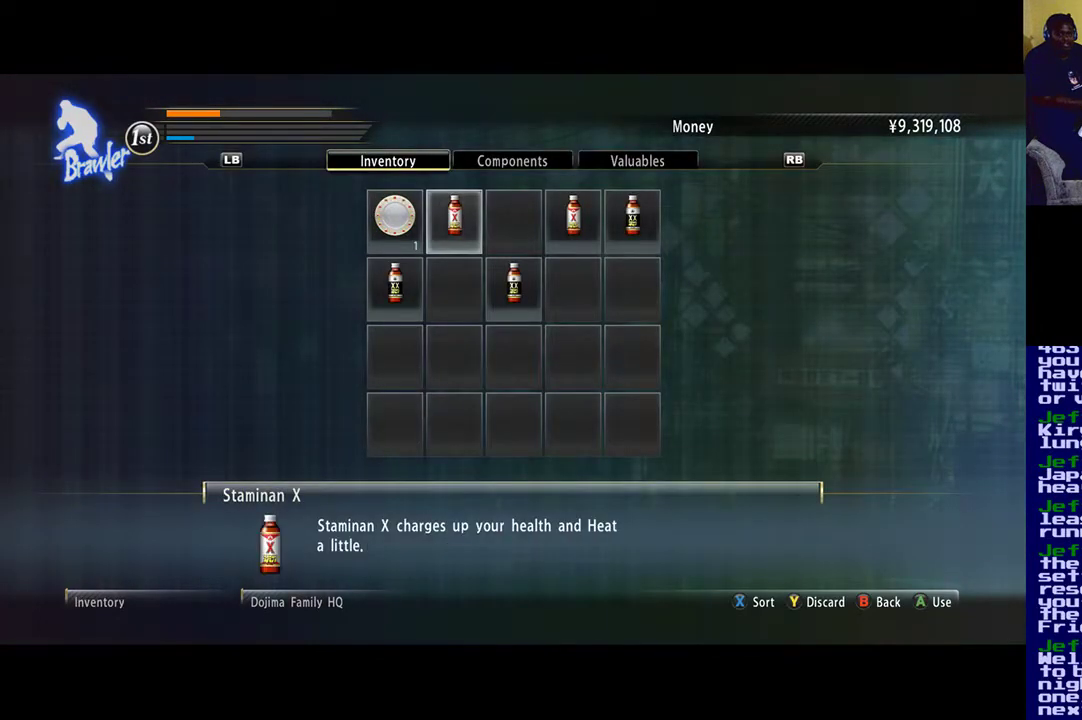
{"buttons": [], "left_stick": "center", "right_stick": "center", "events": [[50, "A", "down"], [183, "A", "up"]]}
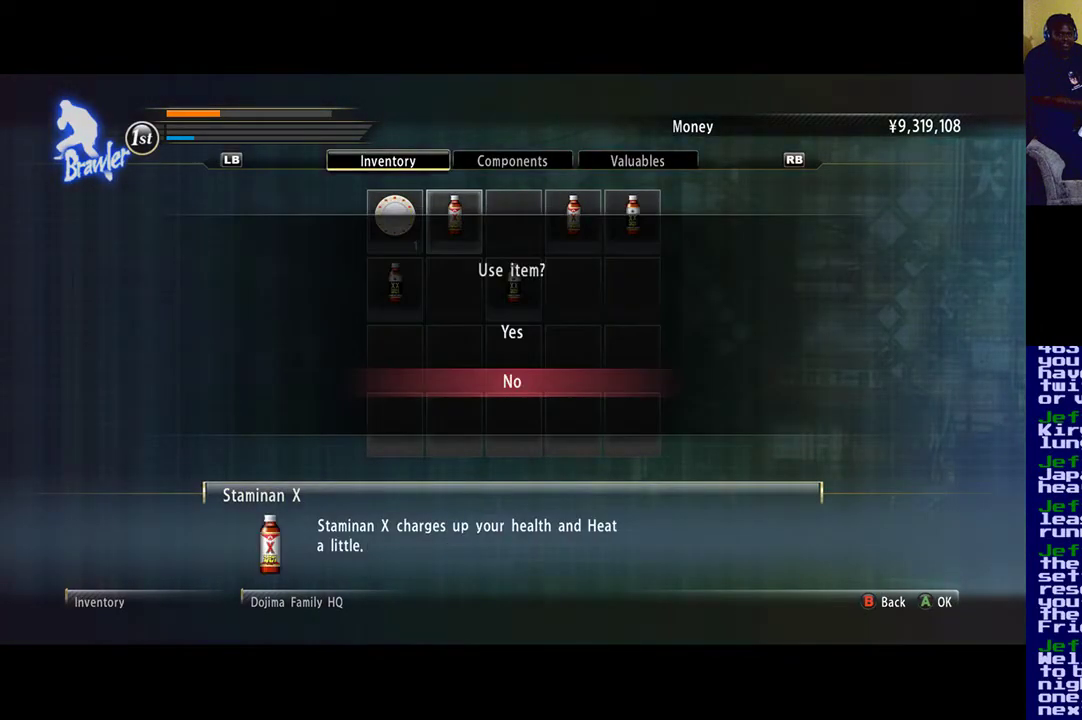
{"buttons": [], "left_stick": "center", "right_stick": "center", "events": [[217, "left_stick", "up"], [350, "left_stick", "center"]]}
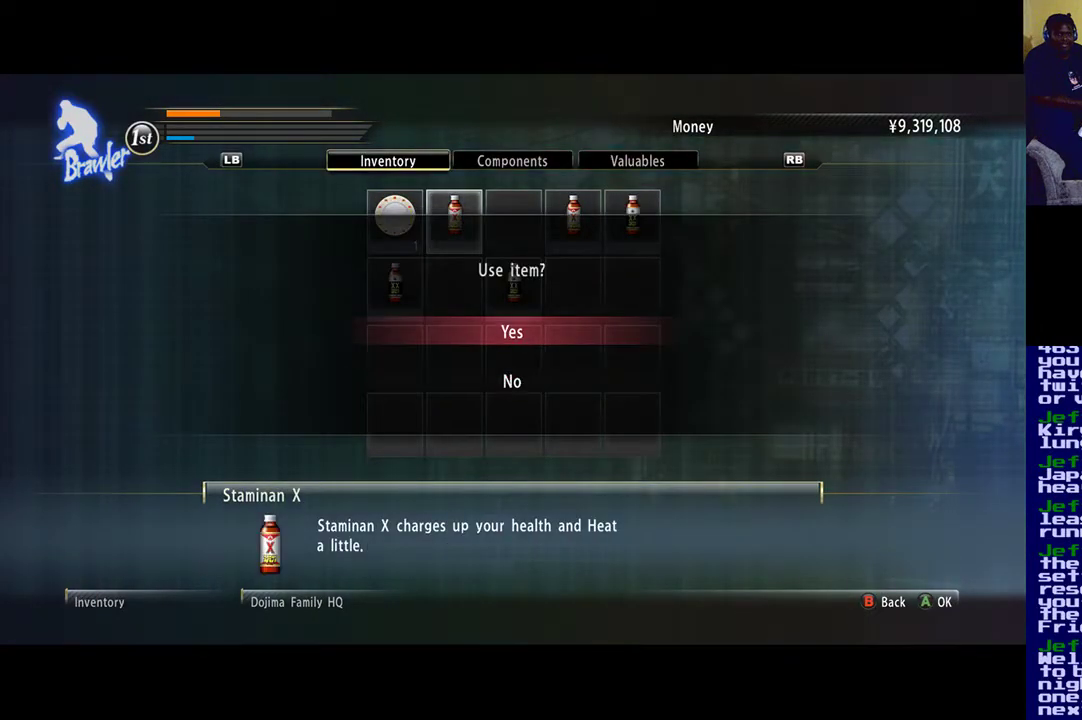
{"buttons": [], "left_stick": "center", "right_stick": "center", "events": [[17, "A", "down"], [150, "A", "up"]]}
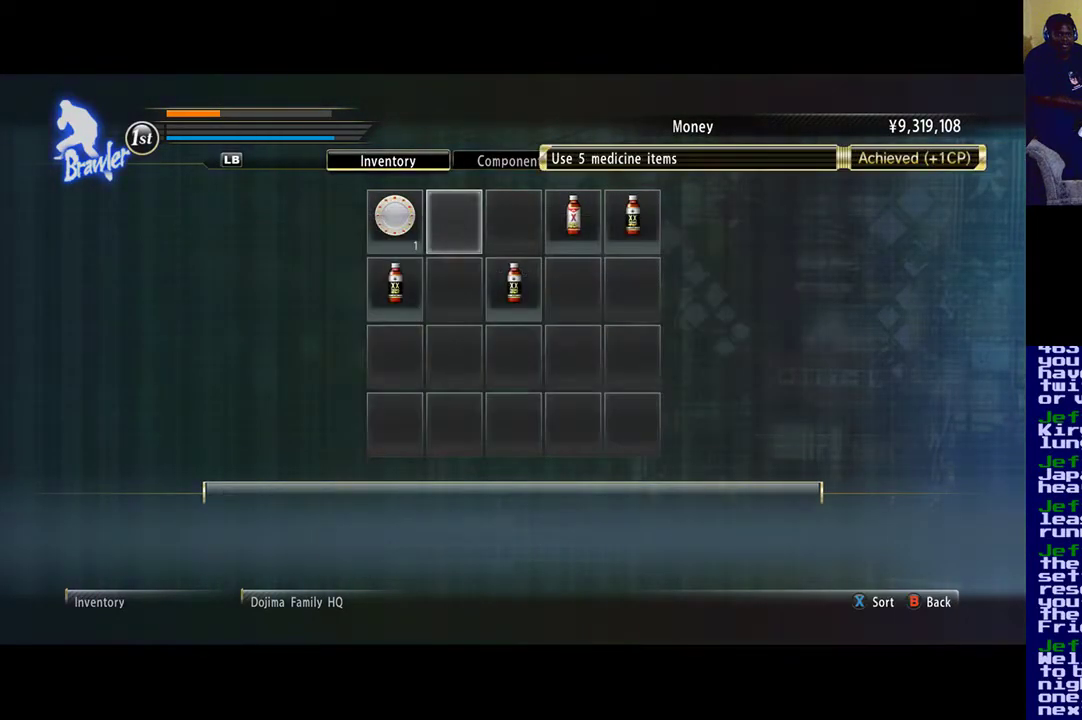
{"buttons": [], "left_stick": "center", "right_stick": "center", "events": []}
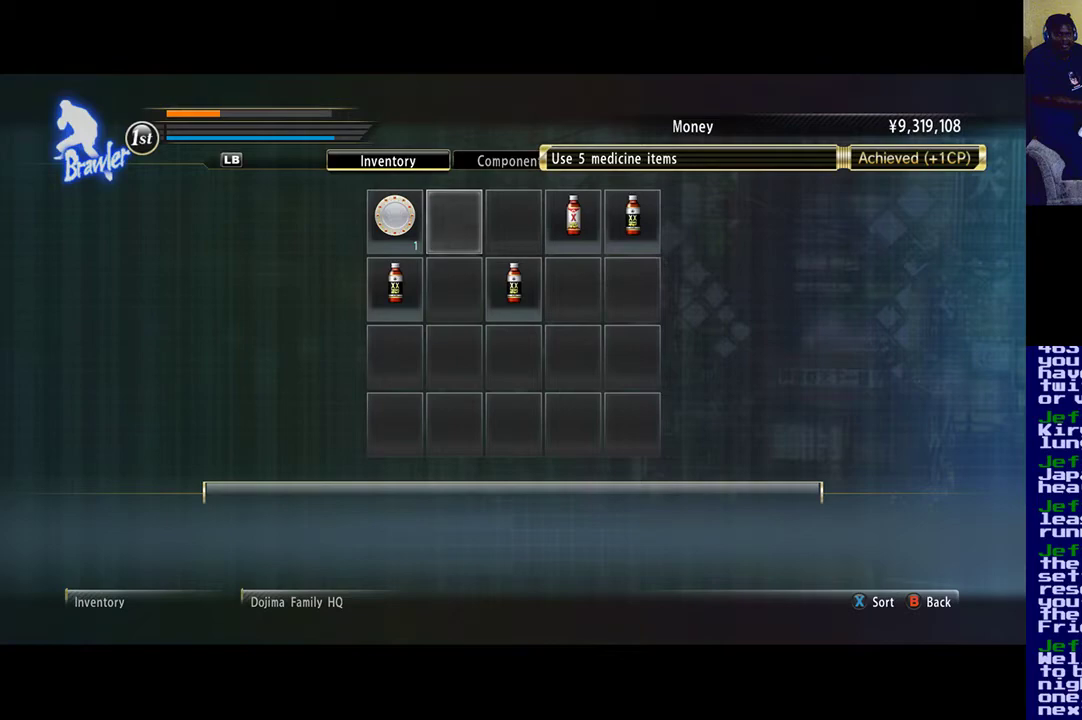
{"buttons": [], "left_stick": "center", "right_stick": "center", "events": []}
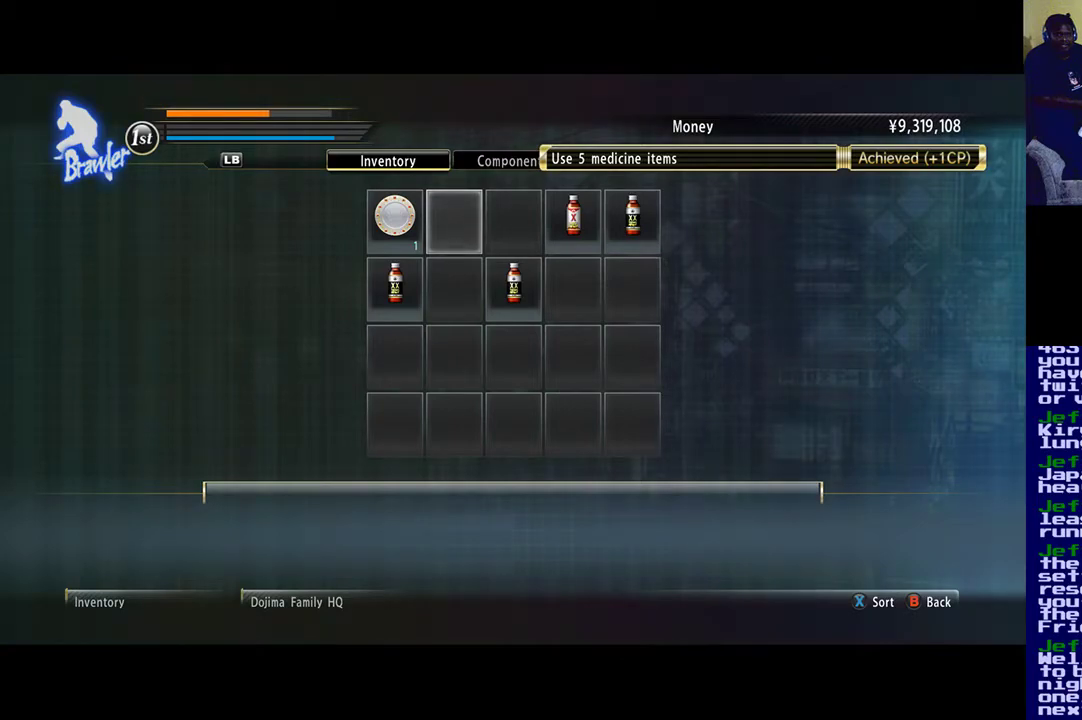
{"buttons": [], "left_stick": "center", "right_stick": "center", "events": [[217, "left_stick", "right"], [383, "left_stick", "center"]]}
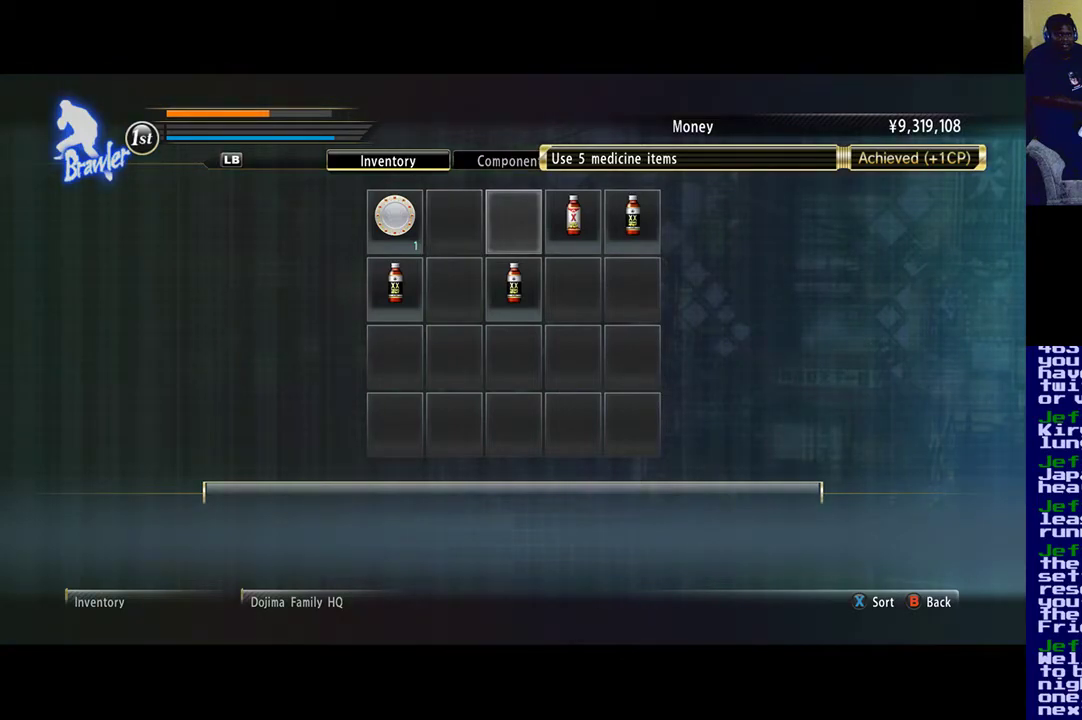
{"buttons": ["A"], "left_stick": "center", "right_stick": "center", "events": [[117, "left_stick", "right"], [217, "left_stick", "center"], [483, "A", "down"]]}
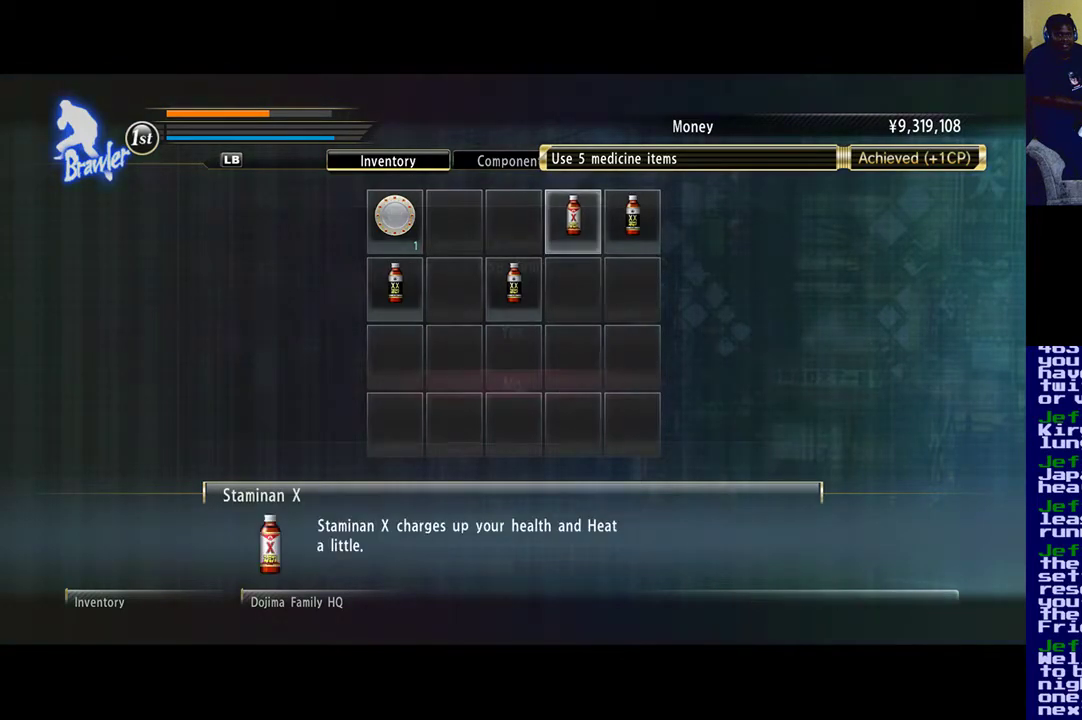
{"buttons": [], "left_stick": "center", "right_stick": "center", "events": [[117, "A", "up"]]}
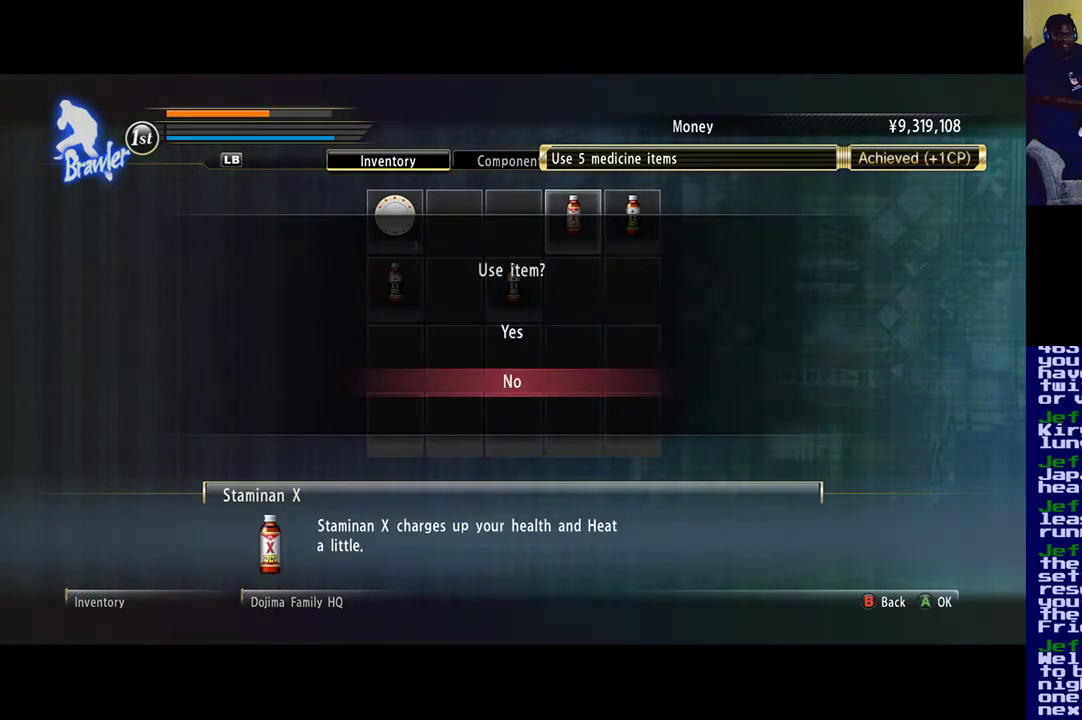
{"buttons": [], "left_stick": "center", "right_stick": "center", "events": [[83, "left_stick", "up"], [217, "left_stick", "center"]]}
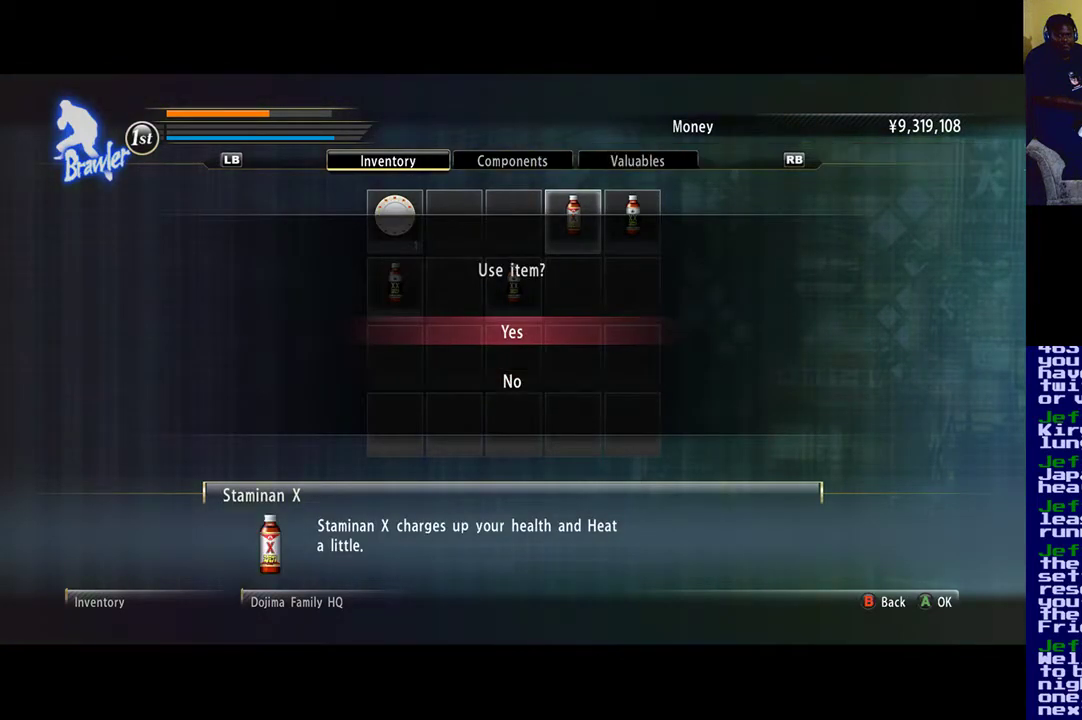
{"buttons": [], "left_stick": "center", "right_stick": "center", "events": []}
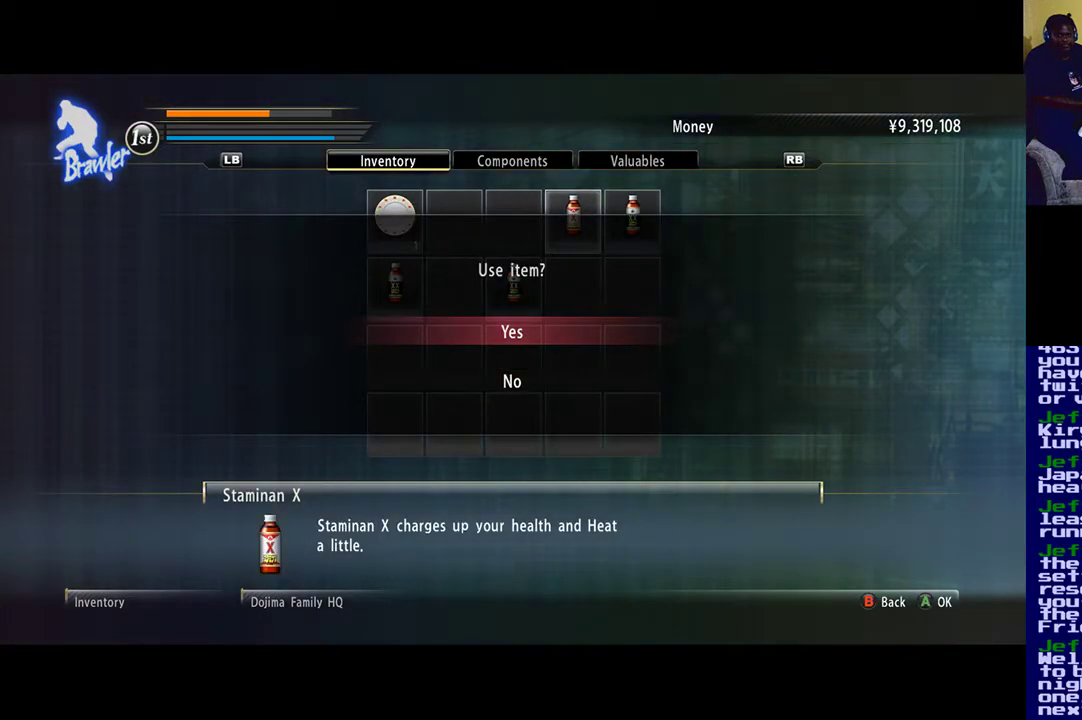
{"buttons": [], "left_stick": "center", "right_stick": "center", "events": [[17, "A", "down"], [150, "A", "up"]]}
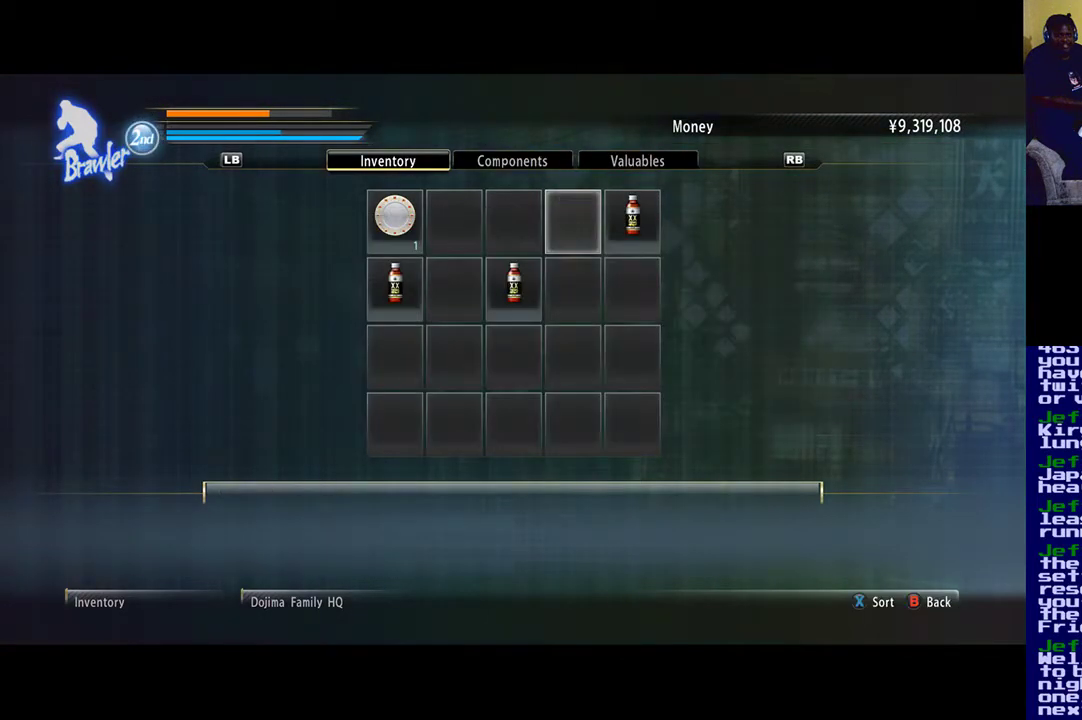
{"buttons": [], "left_stick": "center", "right_stick": "center", "events": []}
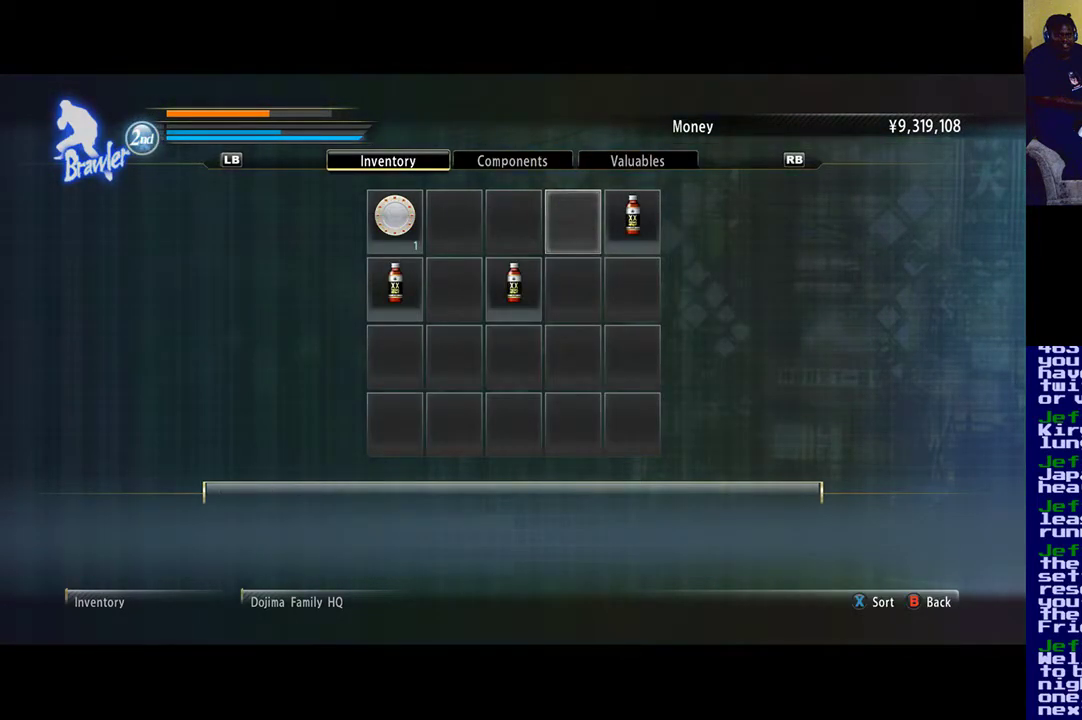
{"buttons": [], "left_stick": "center", "right_stick": "center", "events": []}
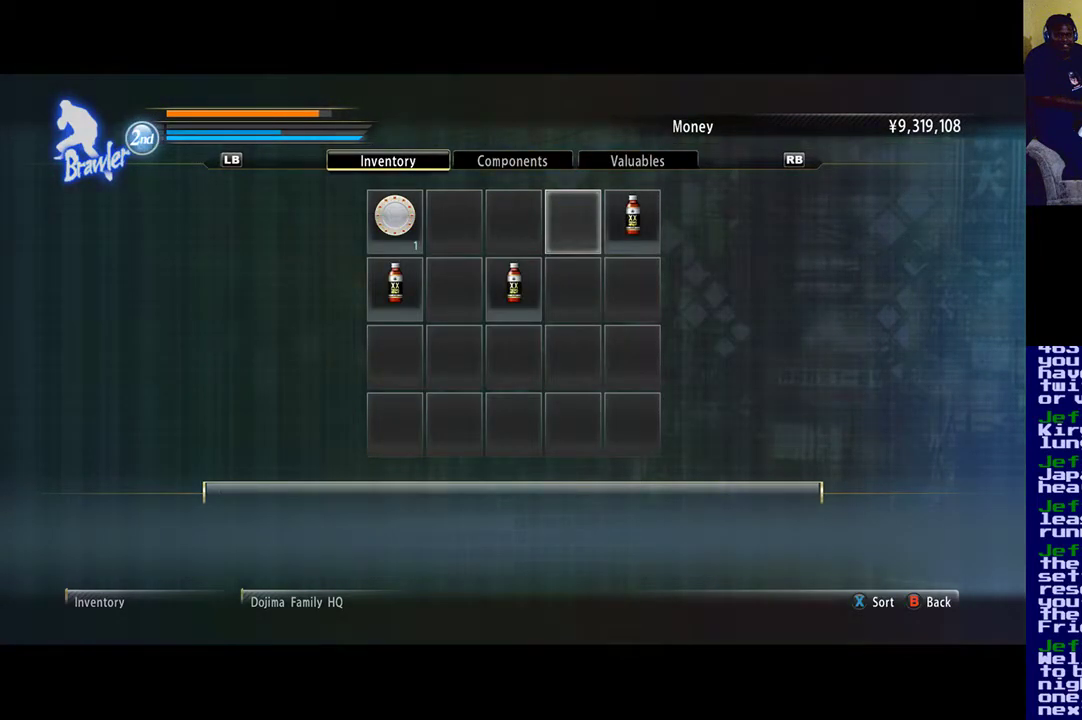
{"buttons": [], "left_stick": "center", "right_stick": "center", "events": [[267, "B", "down"], [417, "B", "up"]]}
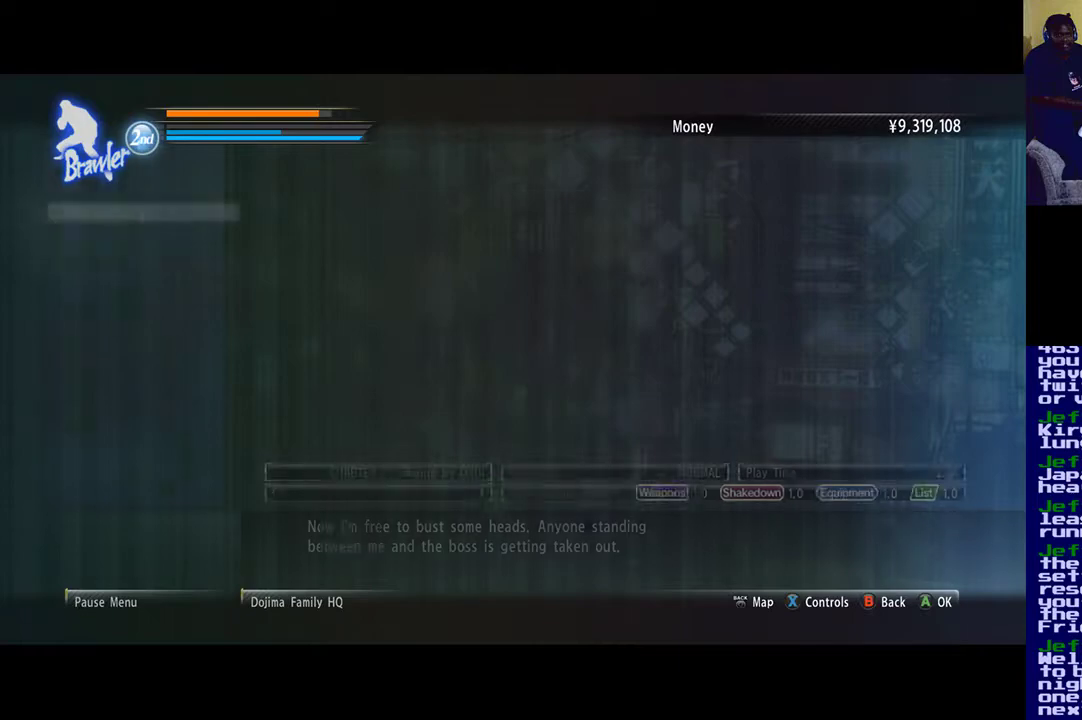
{"buttons": [], "left_stick": "center", "right_stick": "center", "events": [[283, "B", "down"], [383, "B", "up"]]}
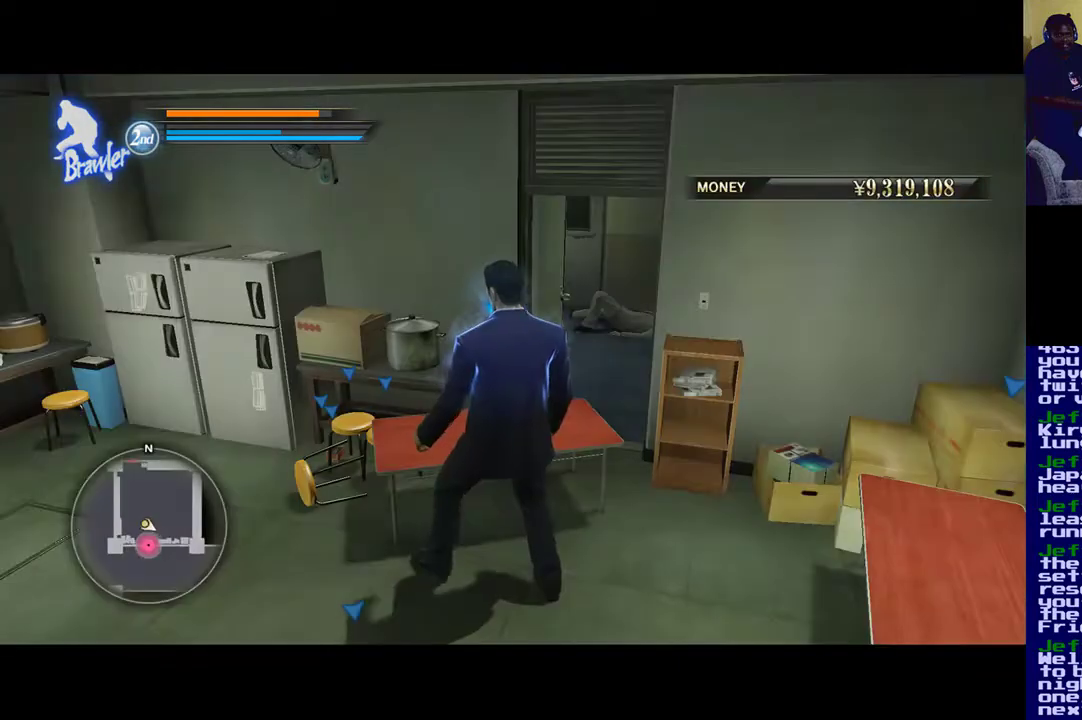
{"buttons": [], "left_stick": "center", "right_stick": "center", "events": [[183, "B", "down"], [250, "B", "up"]]}
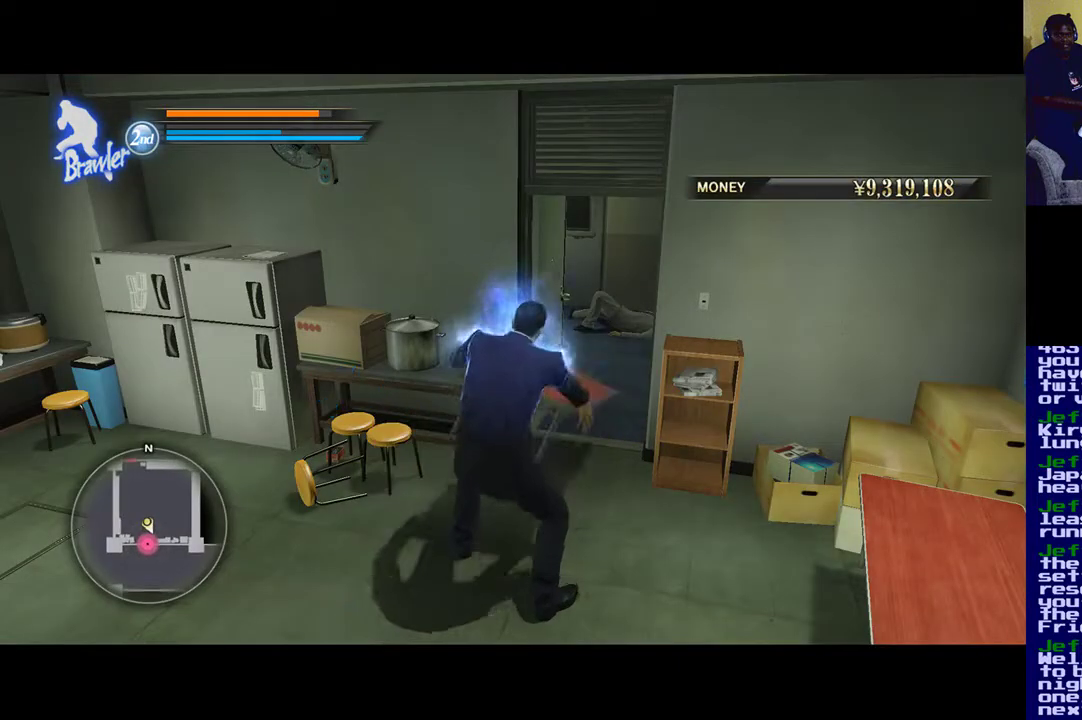
{"buttons": [], "left_stick": "up-right", "right_stick": "center", "events": [[50, "left_stick", "up-right"]]}
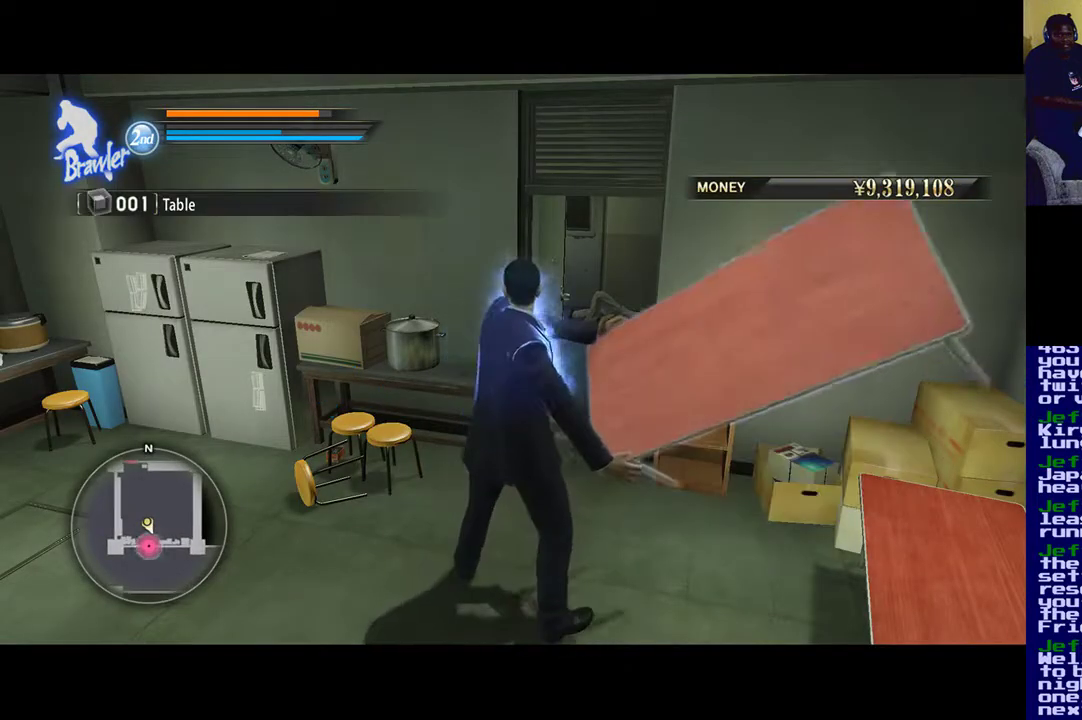
{"buttons": [], "left_stick": "up-right", "right_stick": "center", "events": []}
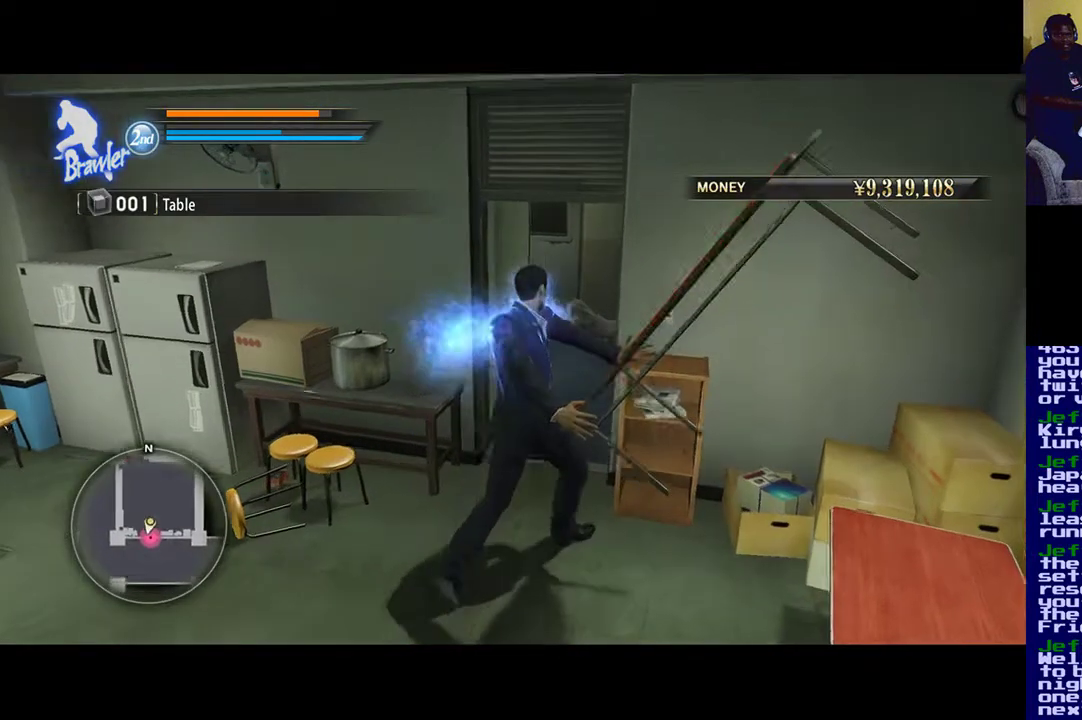
{"buttons": [], "left_stick": "up", "right_stick": "center", "events": [[50, "left_stick", "up"]]}
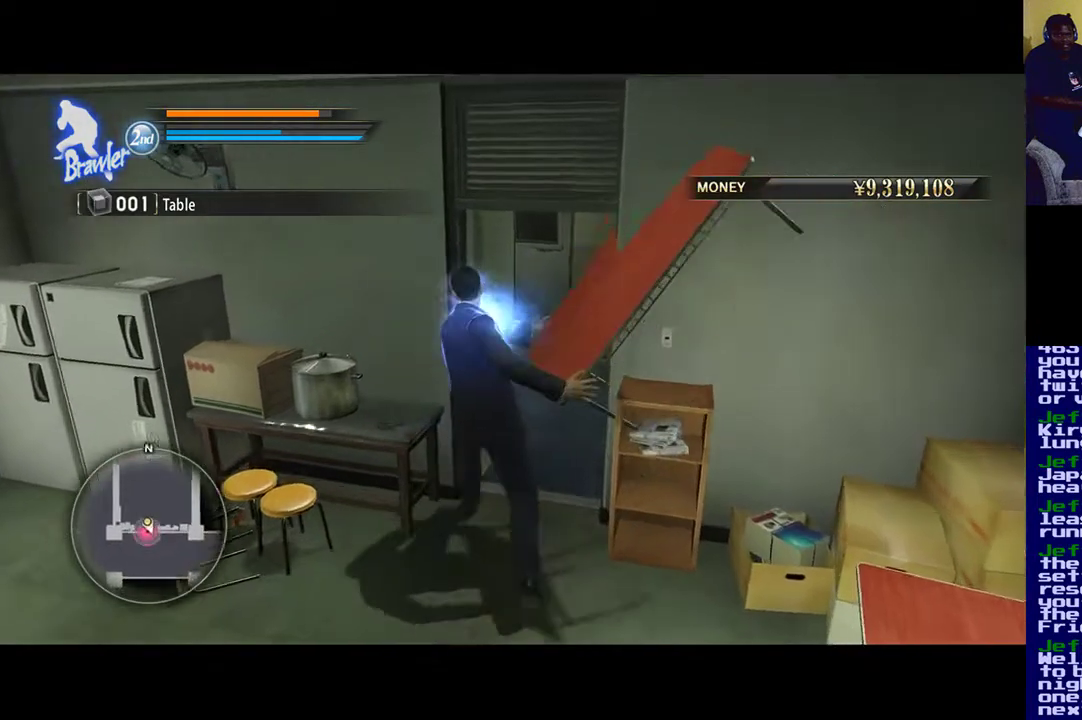
{"buttons": [], "left_stick": "up", "right_stick": "center", "events": [[17, "right_stick", "right"], [150, "right_stick", "center"]]}
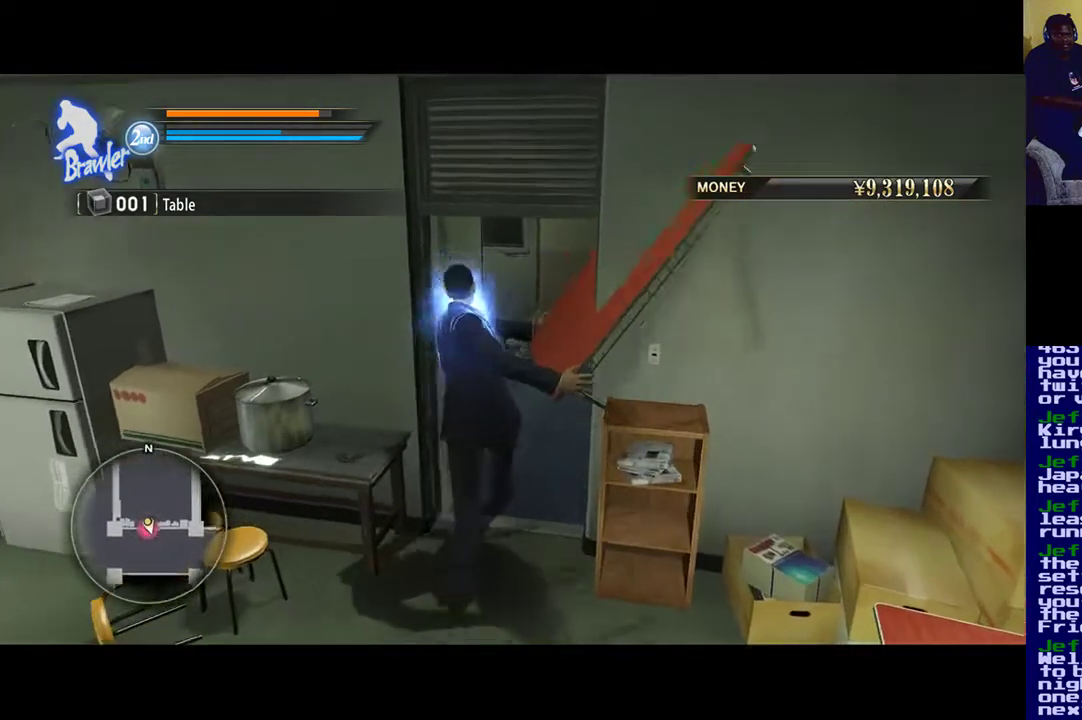
{"buttons": [], "left_stick": "up", "right_stick": "left", "events": [[250, "right_stick", "left"]]}
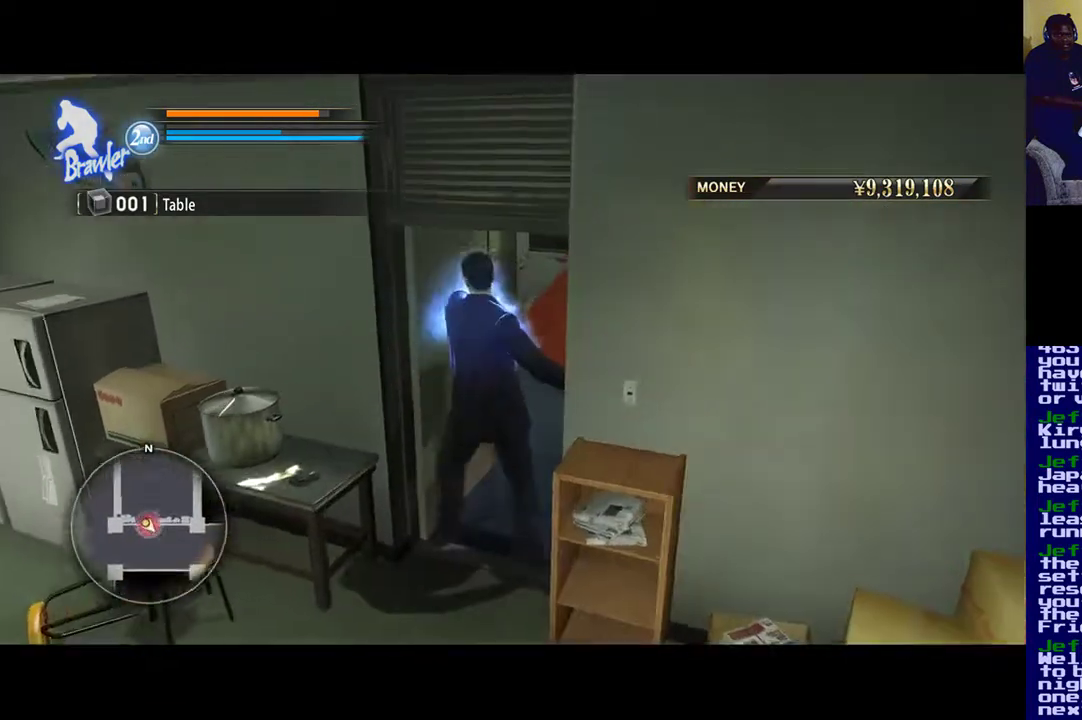
{"buttons": [], "left_stick": "up", "right_stick": "left", "events": [[17, "right_stick", "right"], [217, "right_stick", "center"], [333, "right_stick", "left"]]}
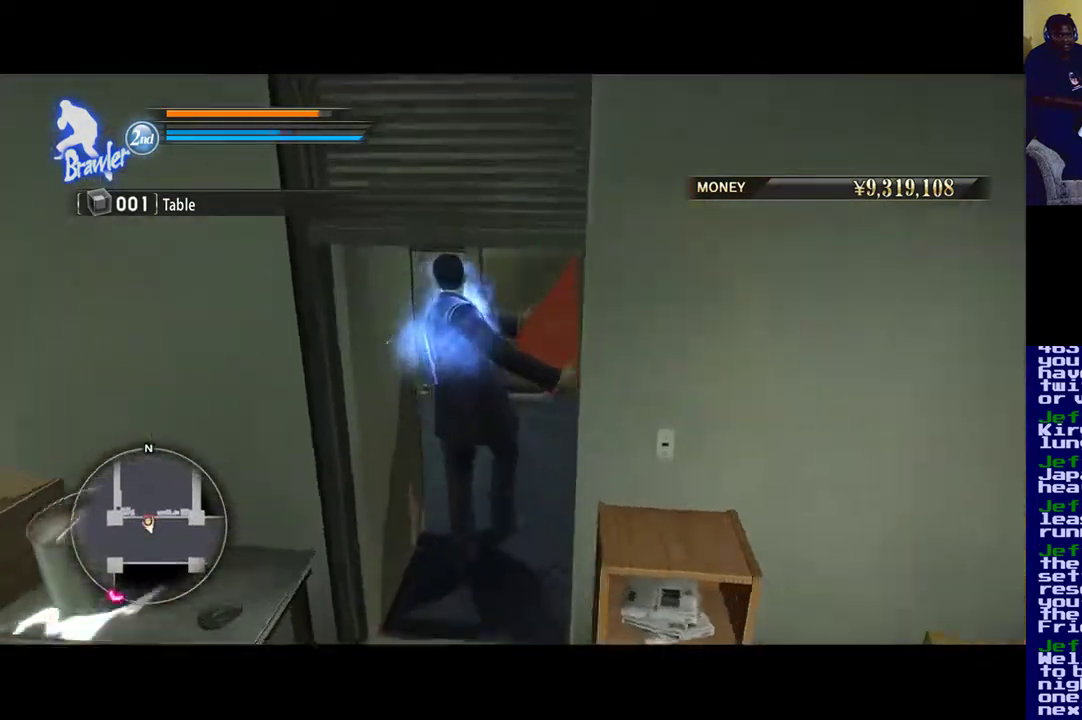
{"buttons": [], "left_stick": "up-left", "right_stick": "left", "events": [[450, "left_stick", "up-left"]]}